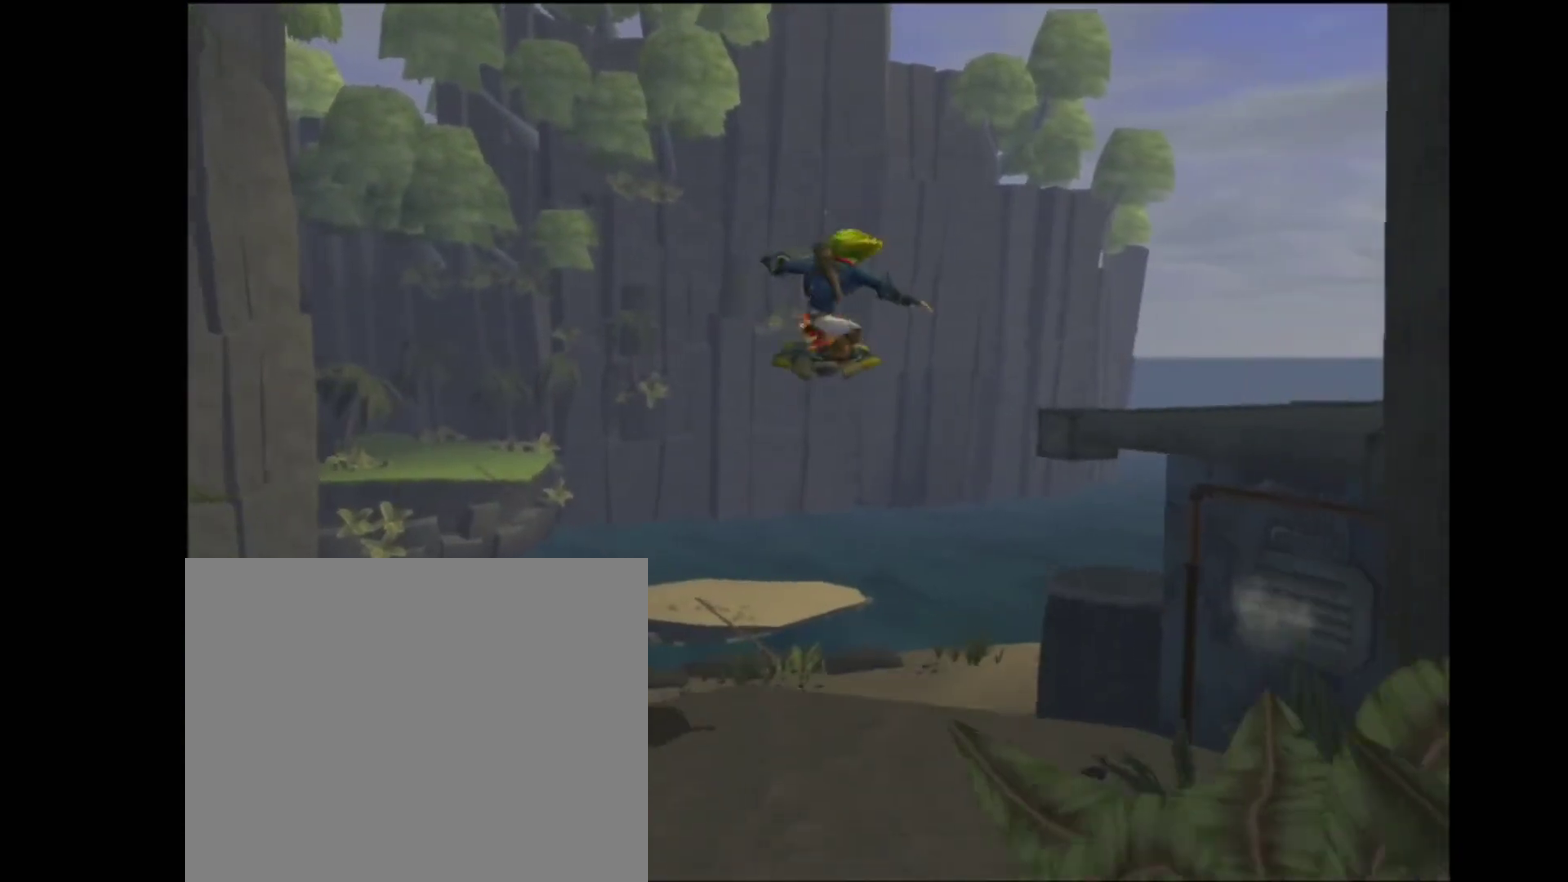
Gameplay with a controller (PlayStation layout); each line is a JSON object with the inputs held at the frame after it. "events" lists button and stick changes between this image and that frame as [ms after this image, input, new state], when the widget could be followed in between. Not read: L1 L3 R1 R3.
{"buttons": [], "left_stick": "up", "right_stick": "center", "events": []}
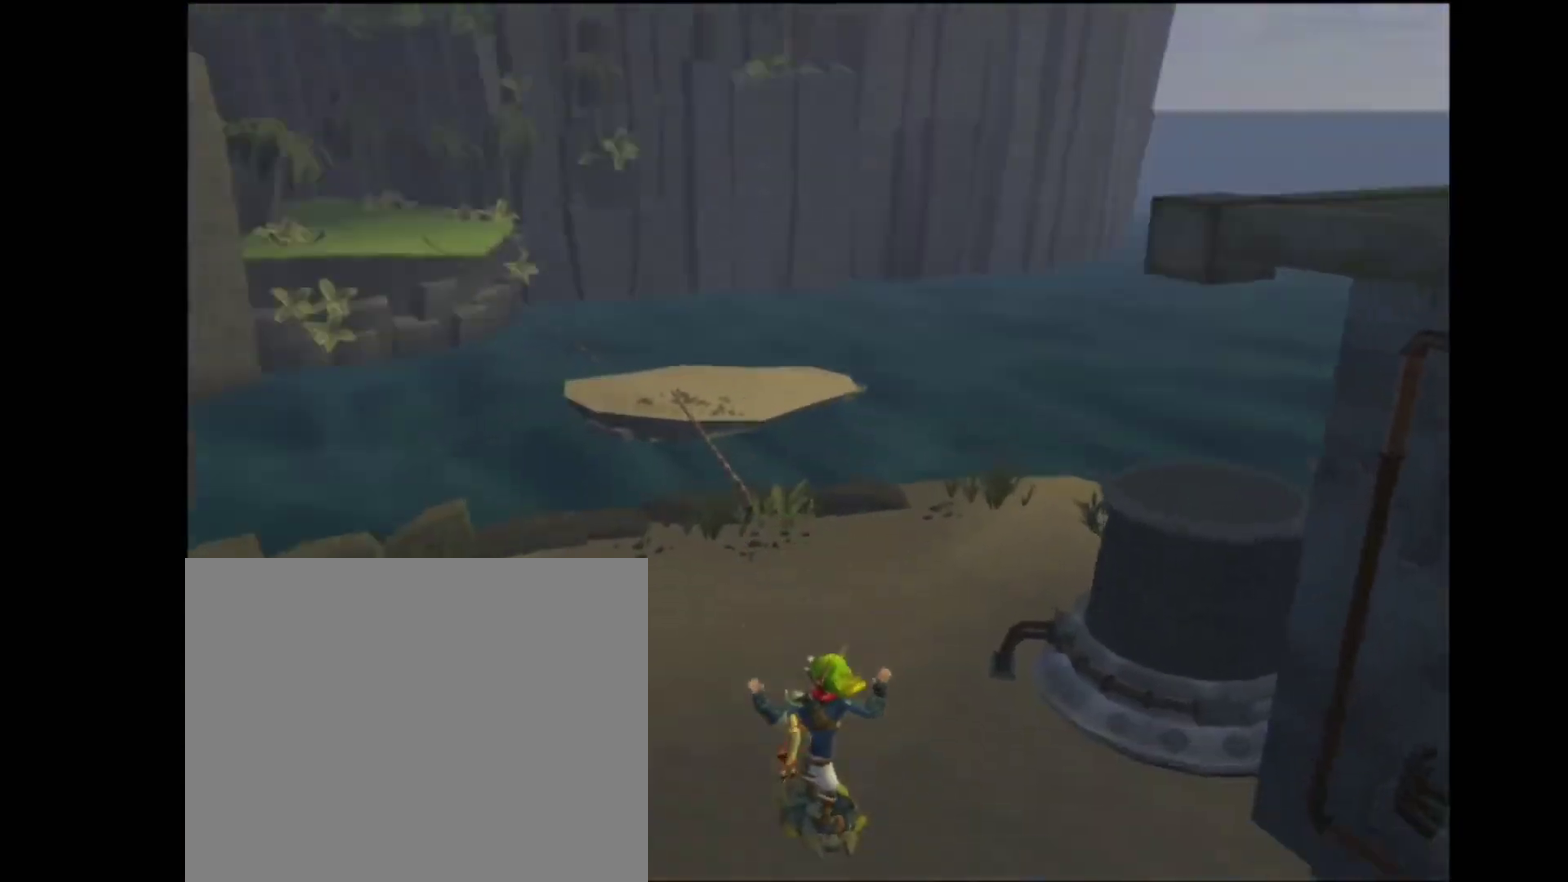
{"buttons": [], "left_stick": "up", "right_stick": "center", "events": [[83, "CROSS", "down"], [233, "CROSS", "up"]]}
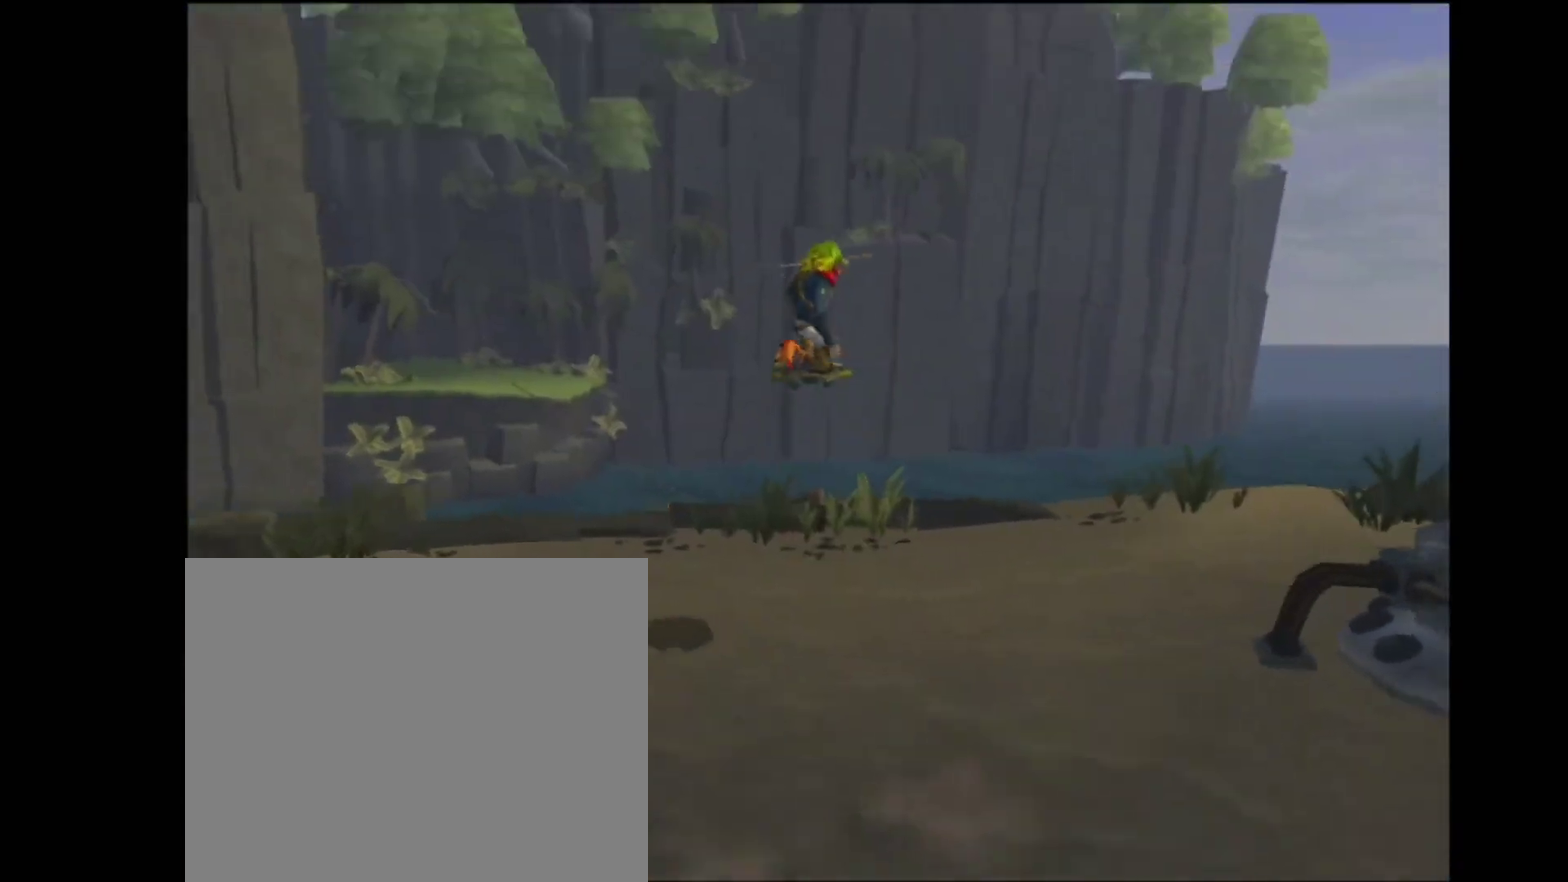
{"buttons": ["SQUARE"], "left_stick": "up-left", "right_stick": "center", "events": [[333, "SQUARE", "down"], [450, "left_stick", "up-left"]]}
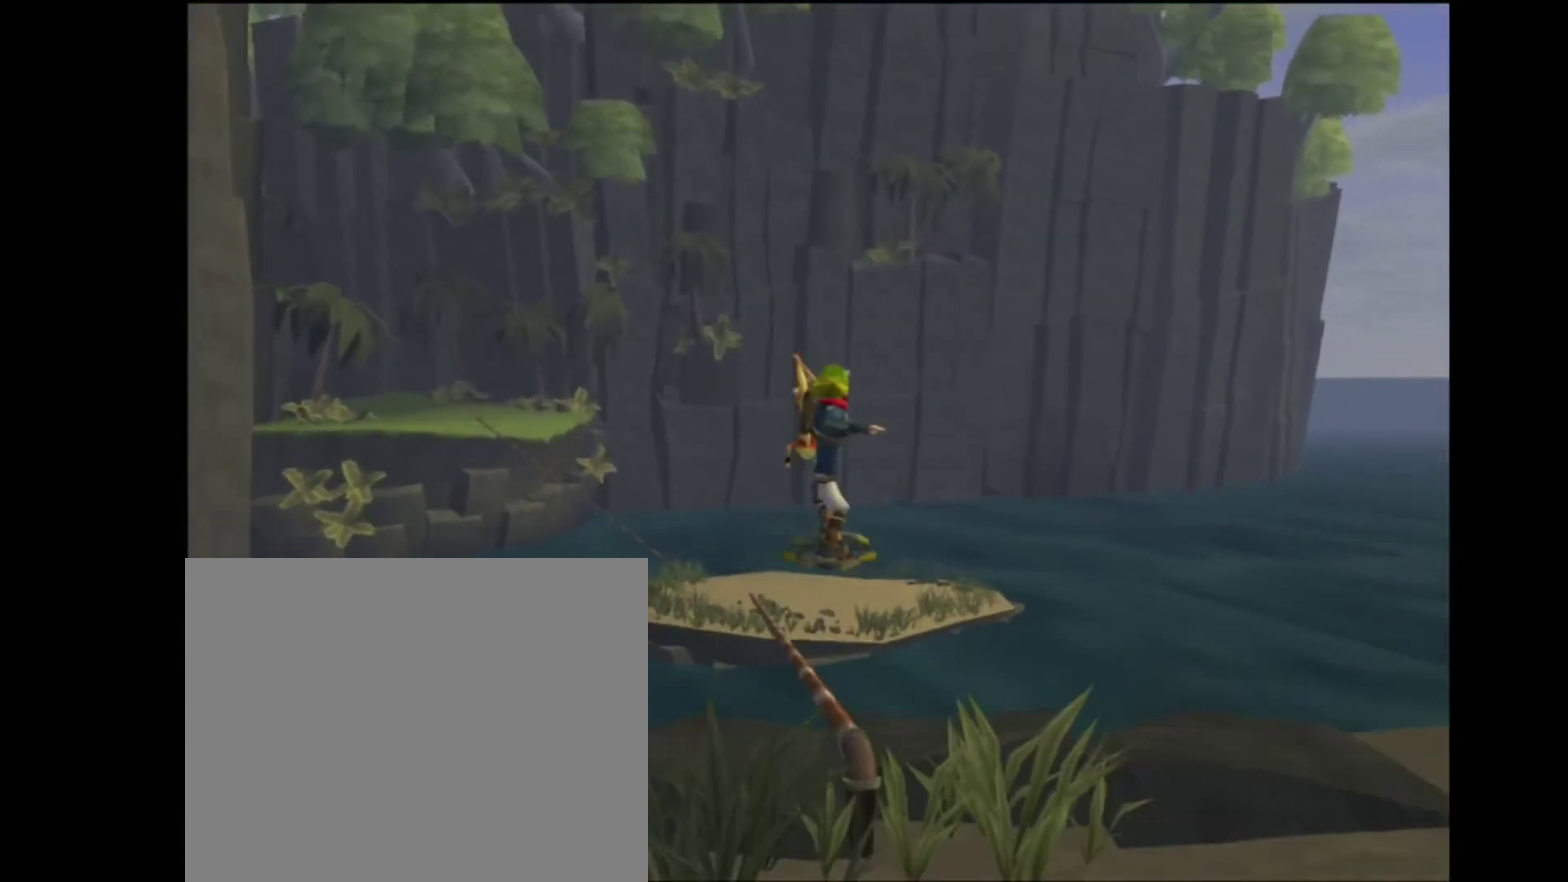
{"buttons": [], "left_stick": "up", "right_stick": "center"}
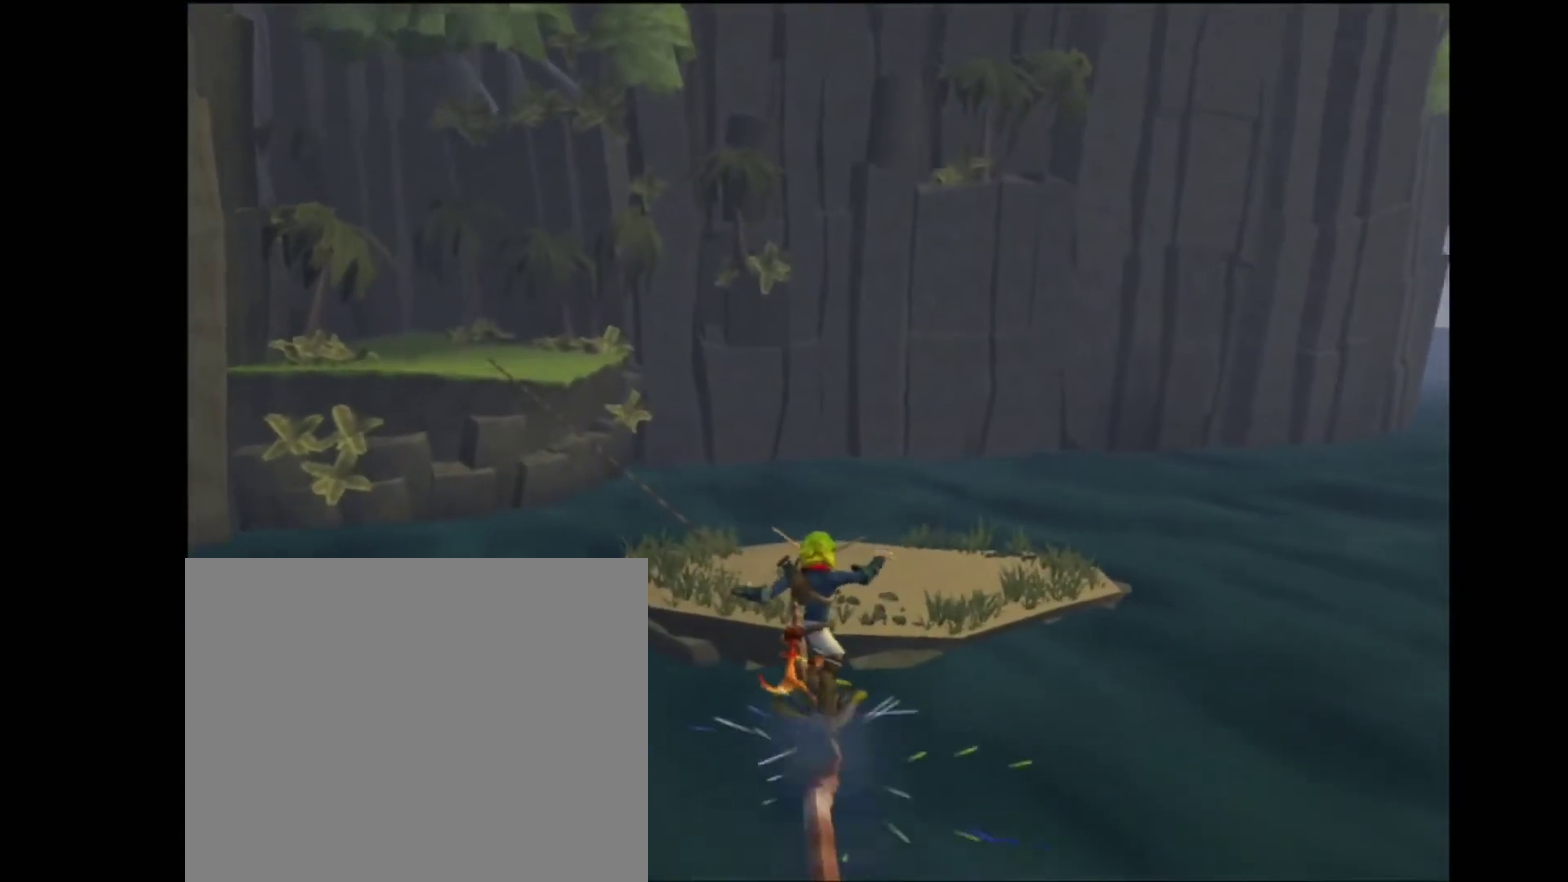
{"buttons": [], "left_stick": "up", "right_stick": "center"}
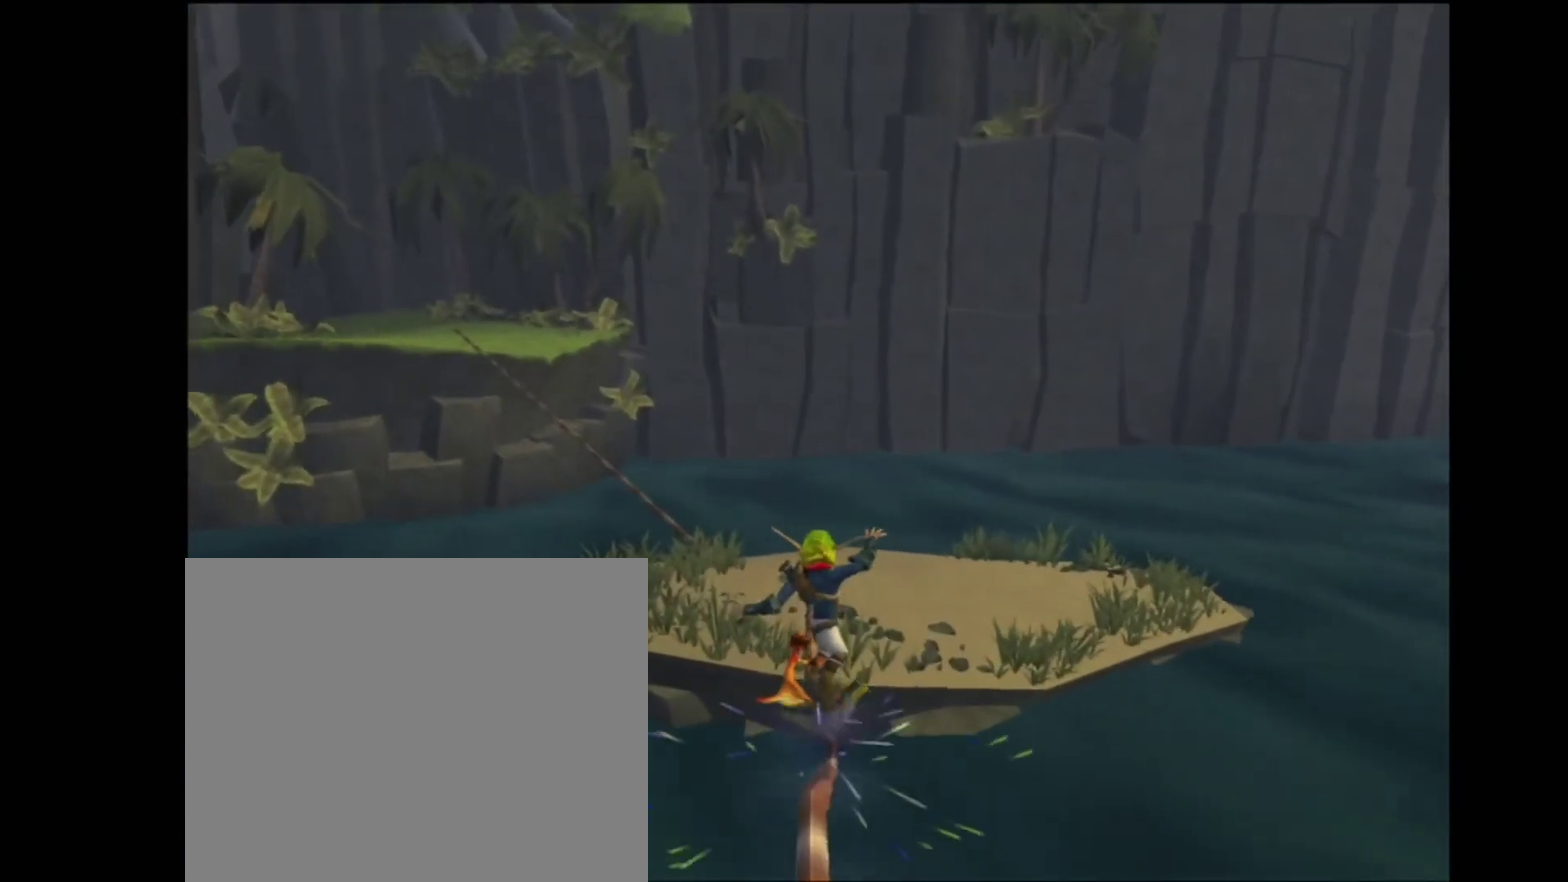
{"buttons": [], "left_stick": "left", "right_stick": "center", "events": [[33, "left_stick", "up-left"], [300, "left_stick", "left"], [317, "CROSS", "down"], [467, "CROSS", "up"]]}
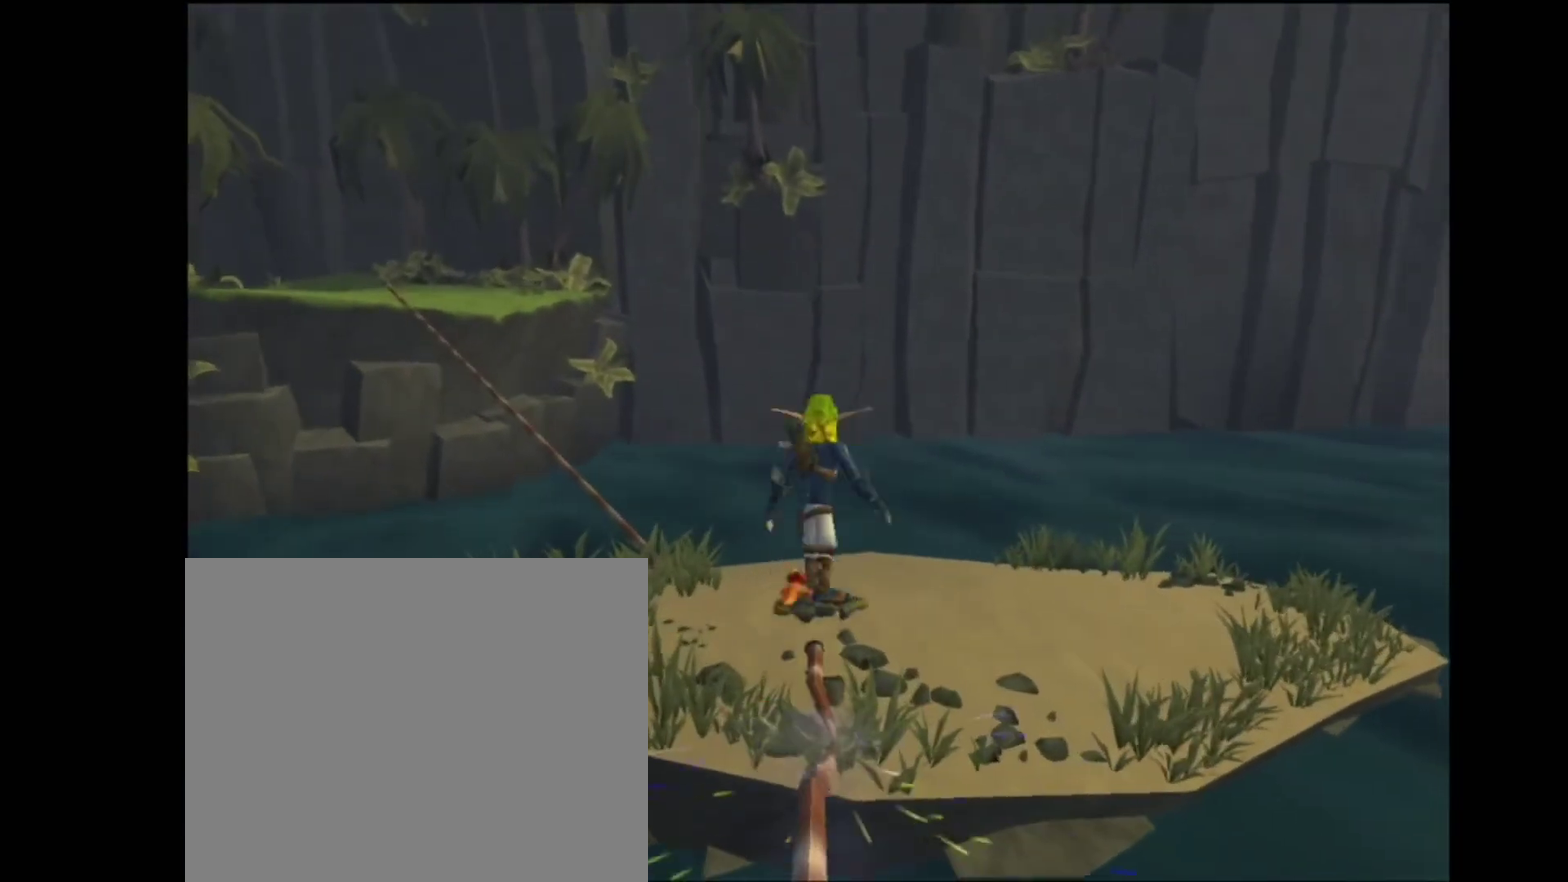
{"buttons": ["SQUARE"], "left_stick": "up", "right_stick": "center", "events": [[250, "left_stick", "up-left"], [367, "SQUARE", "down"], [367, "left_stick", "up"]]}
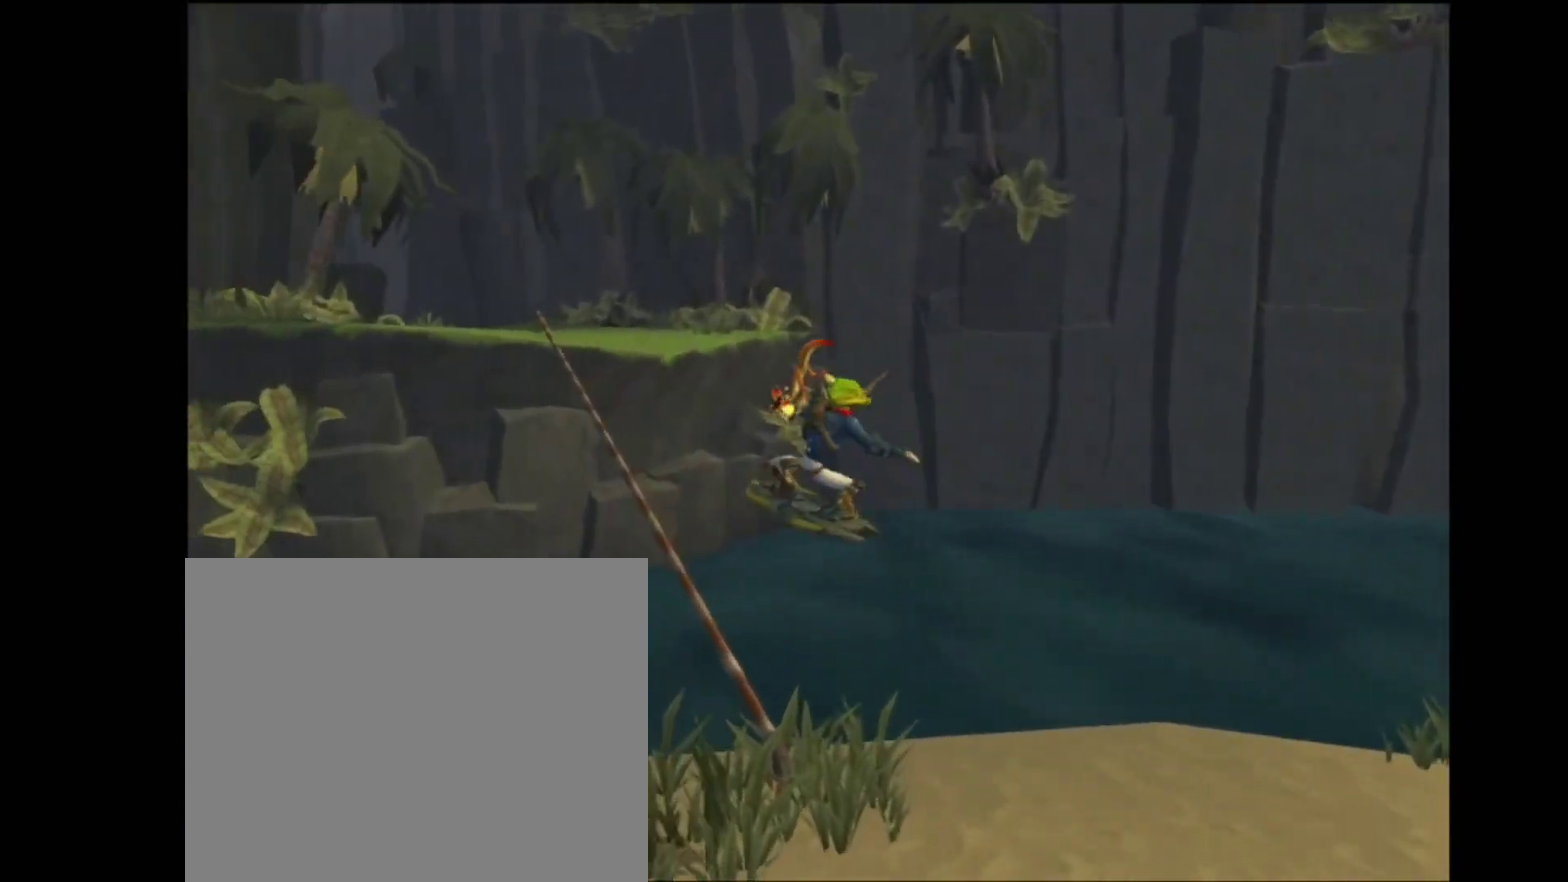
{"buttons": ["SQUARE"], "left_stick": "up", "right_stick": "center"}
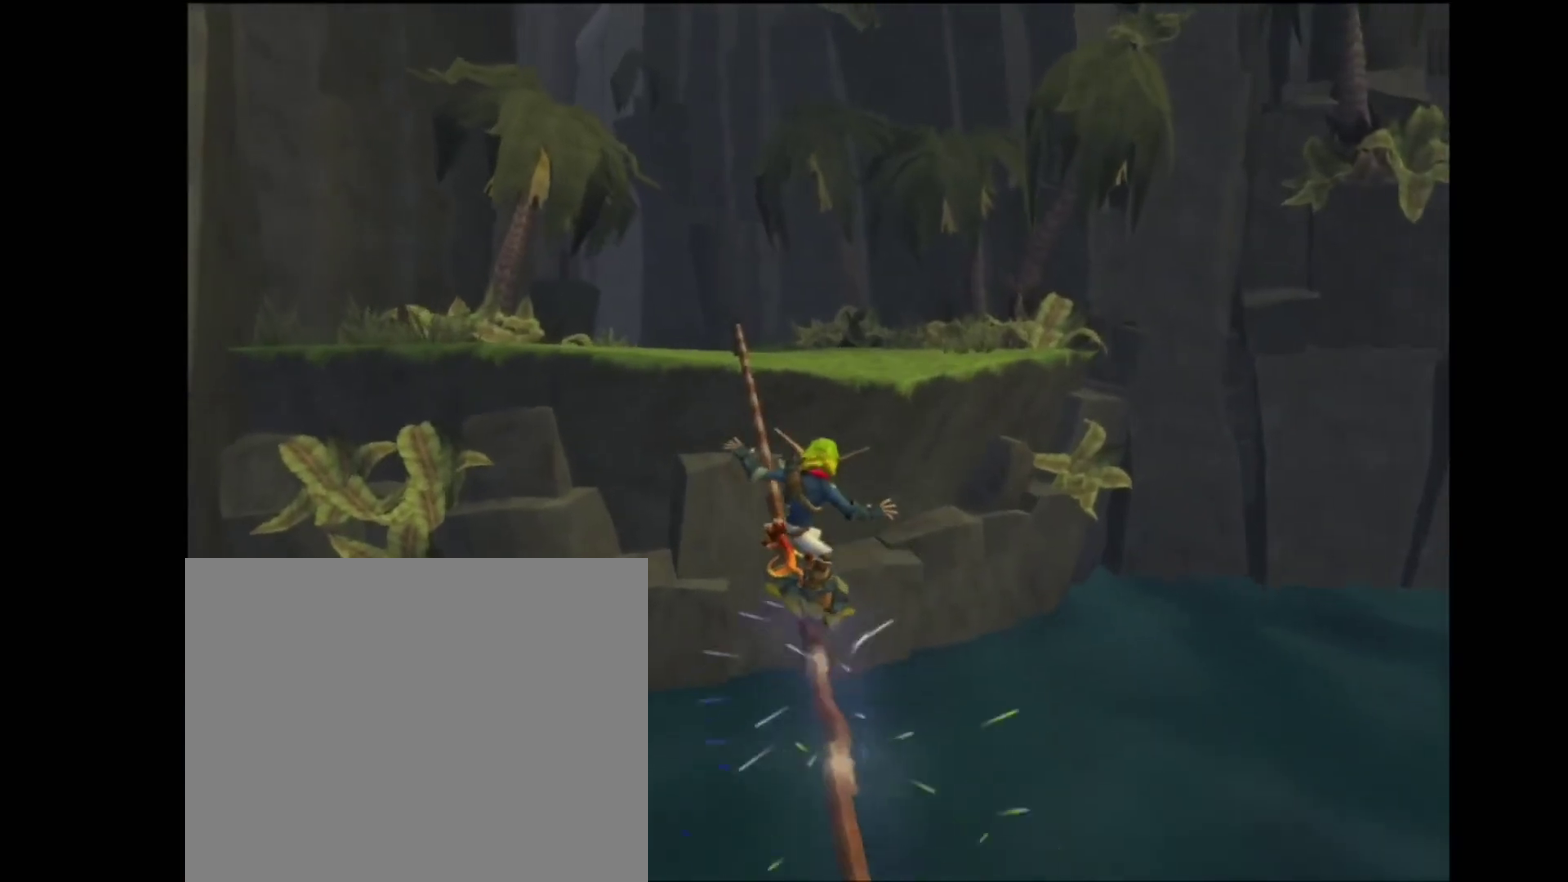
{"buttons": ["CROSS"], "left_stick": "up", "right_stick": "center", "events": [[267, "SQUARE", "up"], [500, "CROSS", "down"]]}
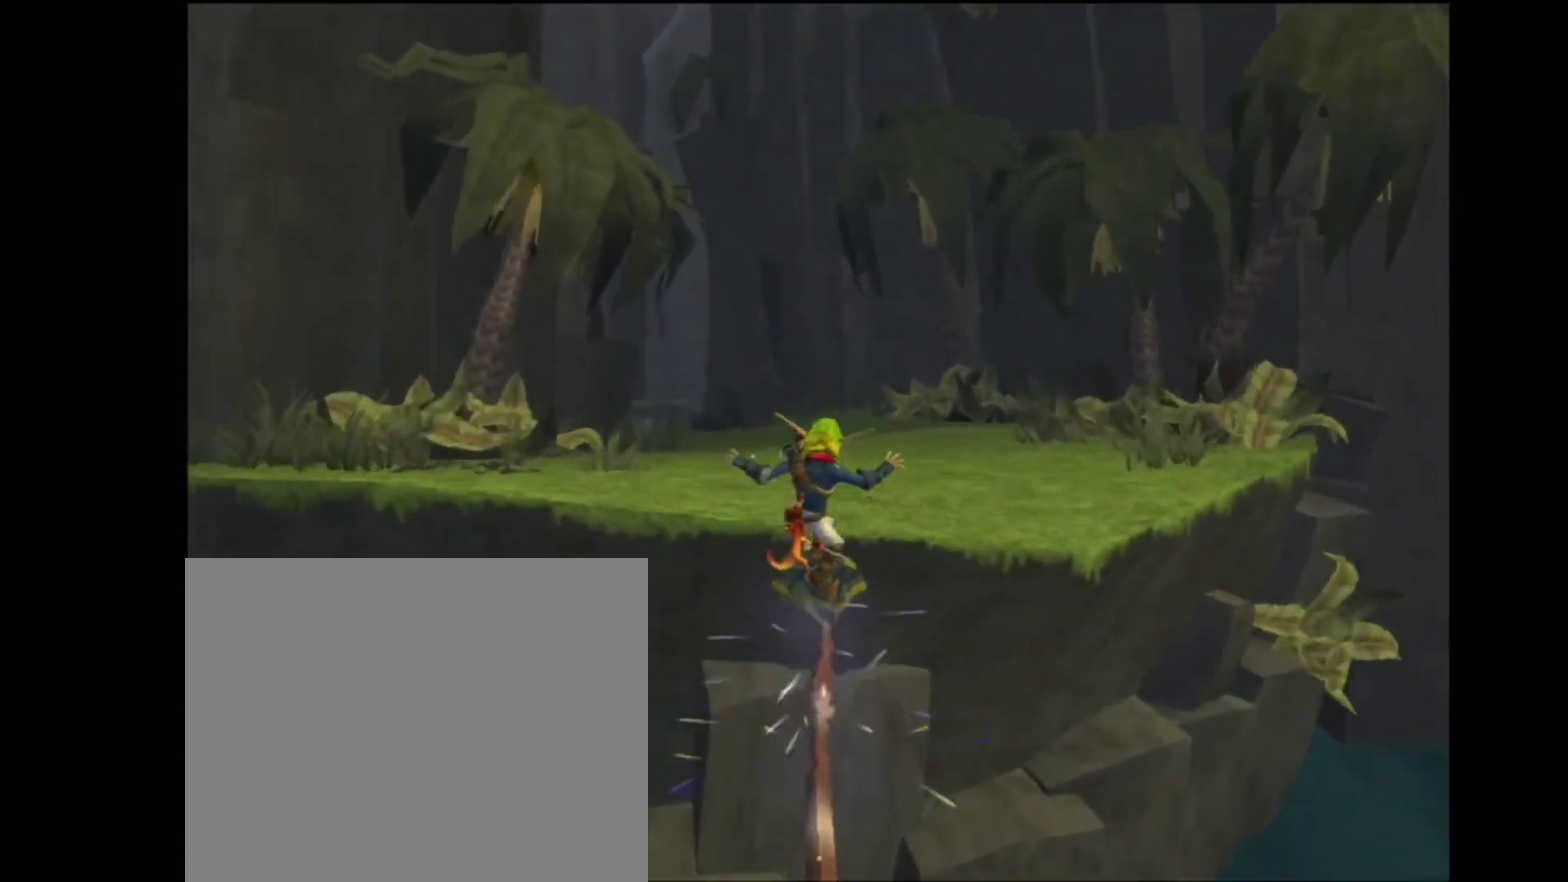
{"buttons": [], "left_stick": "up", "right_stick": "center", "events": [[100, "CROSS", "up"]]}
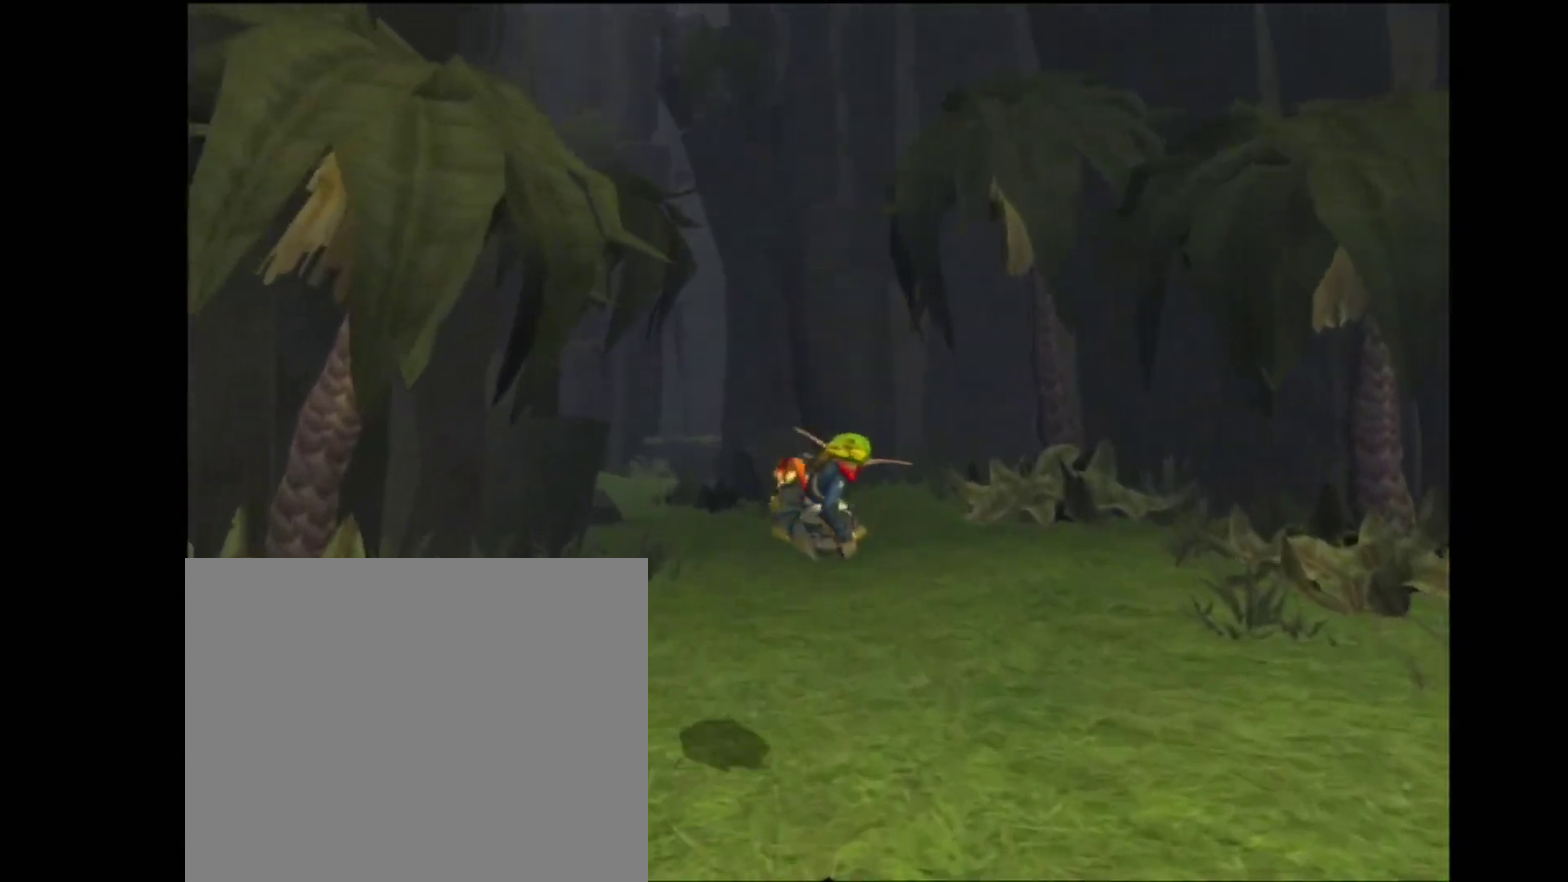
{"buttons": ["CROSS"], "left_stick": "up-left", "right_stick": "center", "events": [[283, "left_stick", "up-left"], [350, "CROSS", "down"], [417, "left_stick", "left"], [483, "left_stick", "up-left"]]}
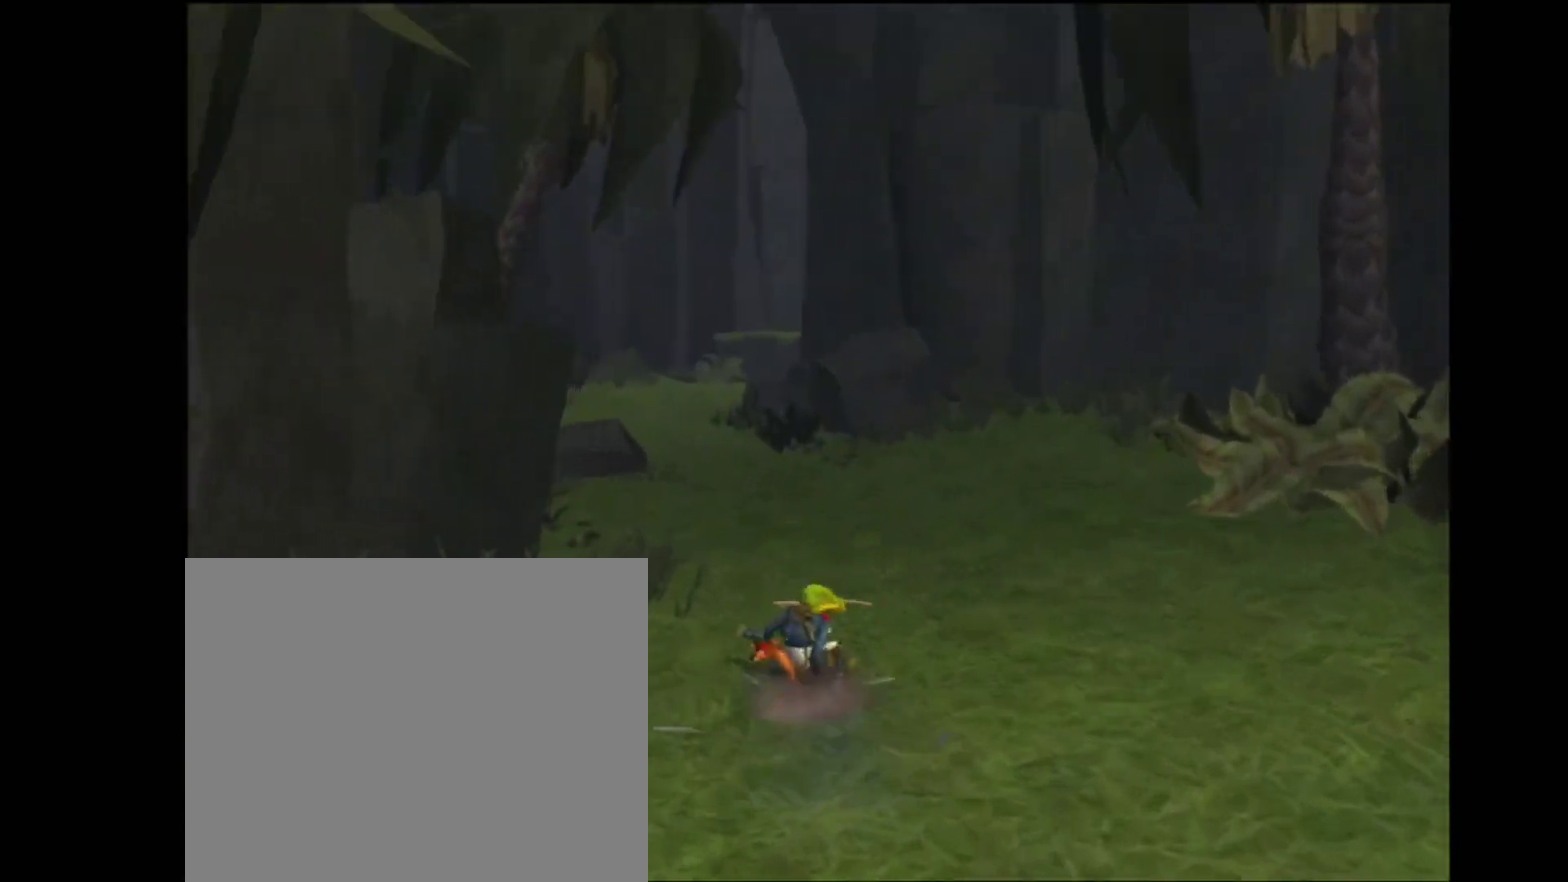
{"buttons": [], "left_stick": "up", "right_stick": "center", "events": [[283, "CROSS", "up"], [483, "left_stick", "up"]]}
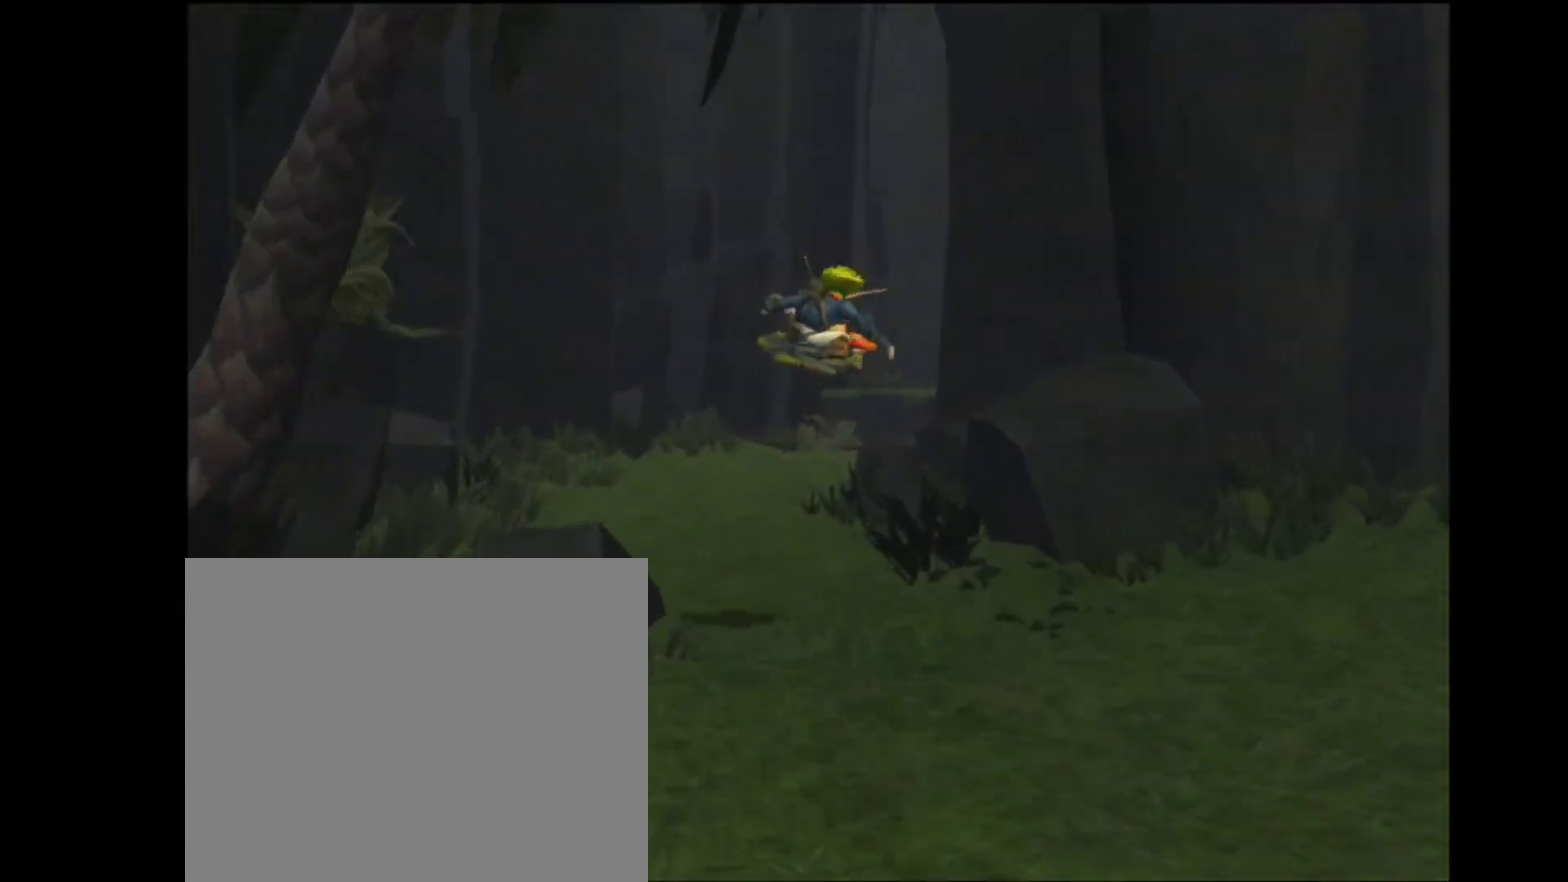
{"buttons": [], "left_stick": "up-right", "right_stick": "center", "events": [[200, "left_stick", "center"], [350, "left_stick", "up-right"]]}
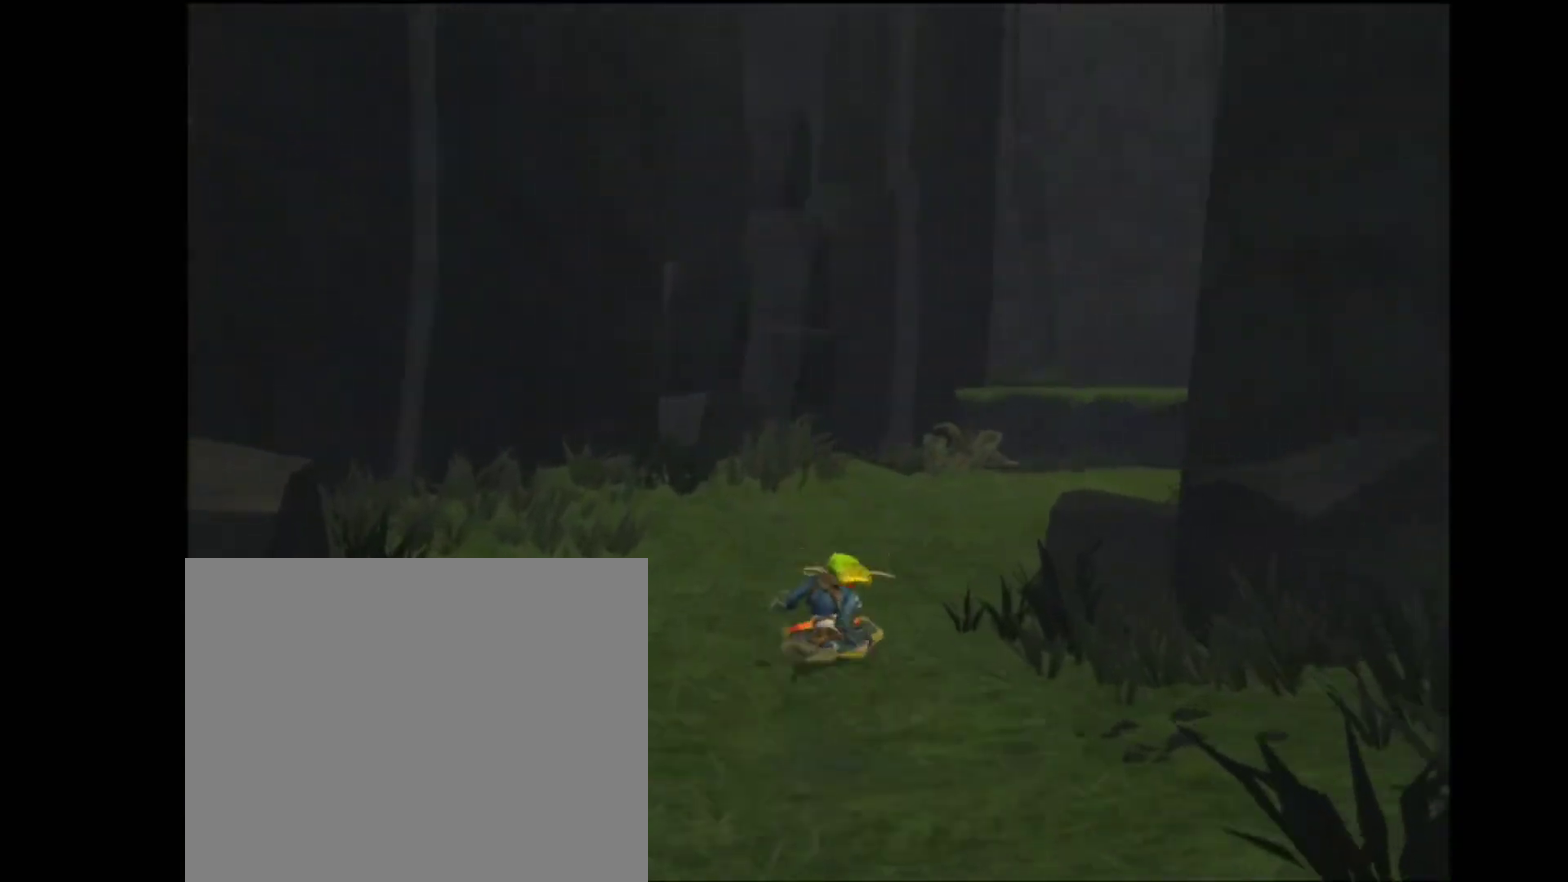
{"buttons": ["CROSS"], "left_stick": "up-right", "right_stick": "center", "events": [[483, "CROSS", "down"]]}
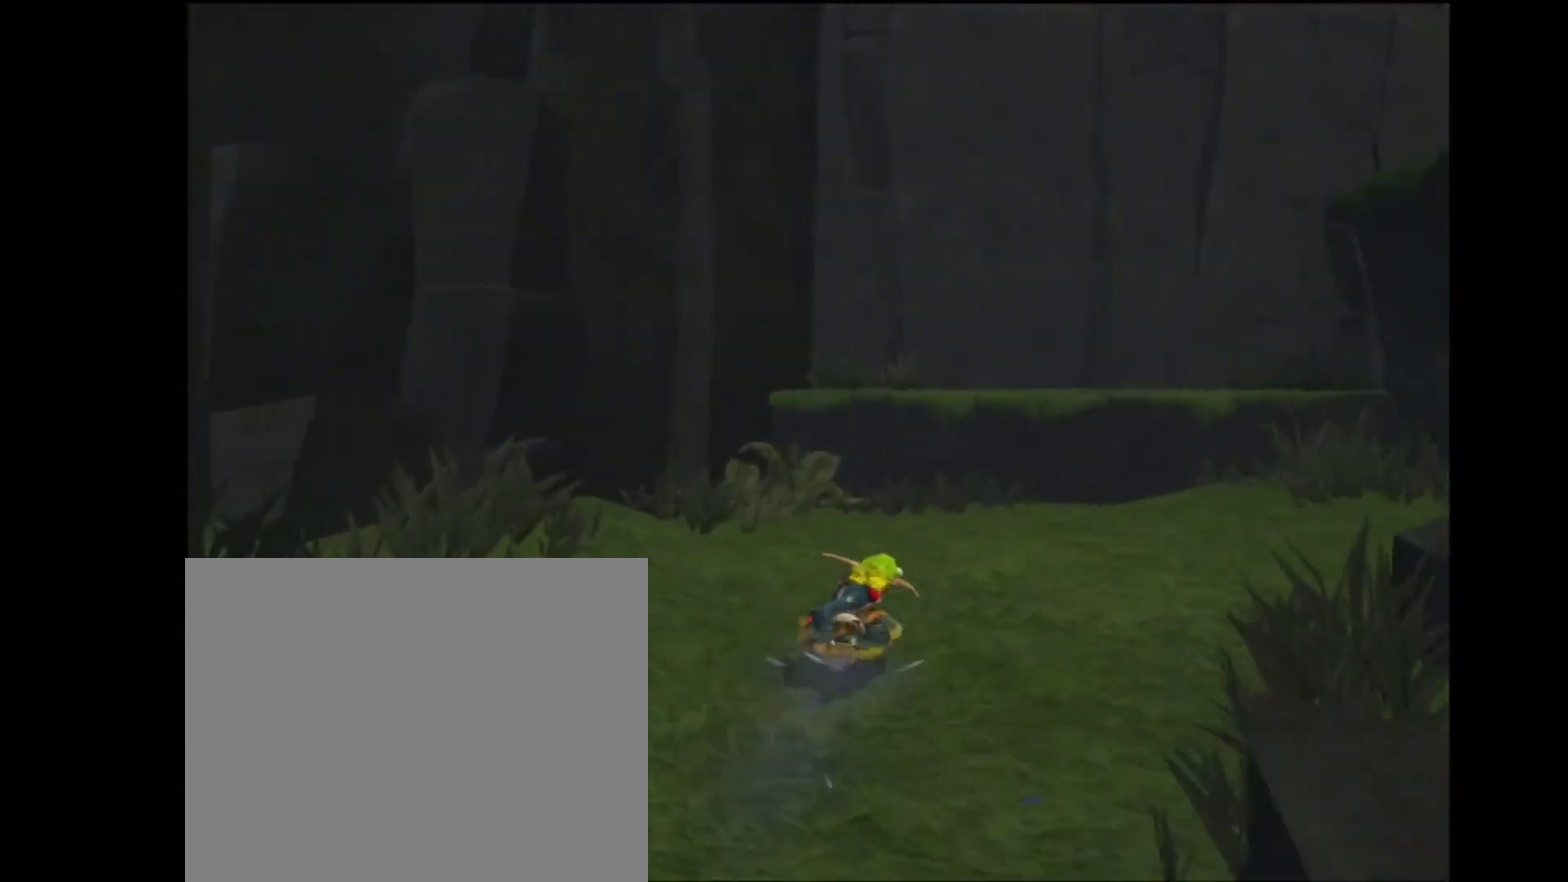
{"buttons": ["R2"], "left_stick": "up-right", "right_stick": "center", "events": [[150, "CROSS", "up"], [383, "R2", "down"]]}
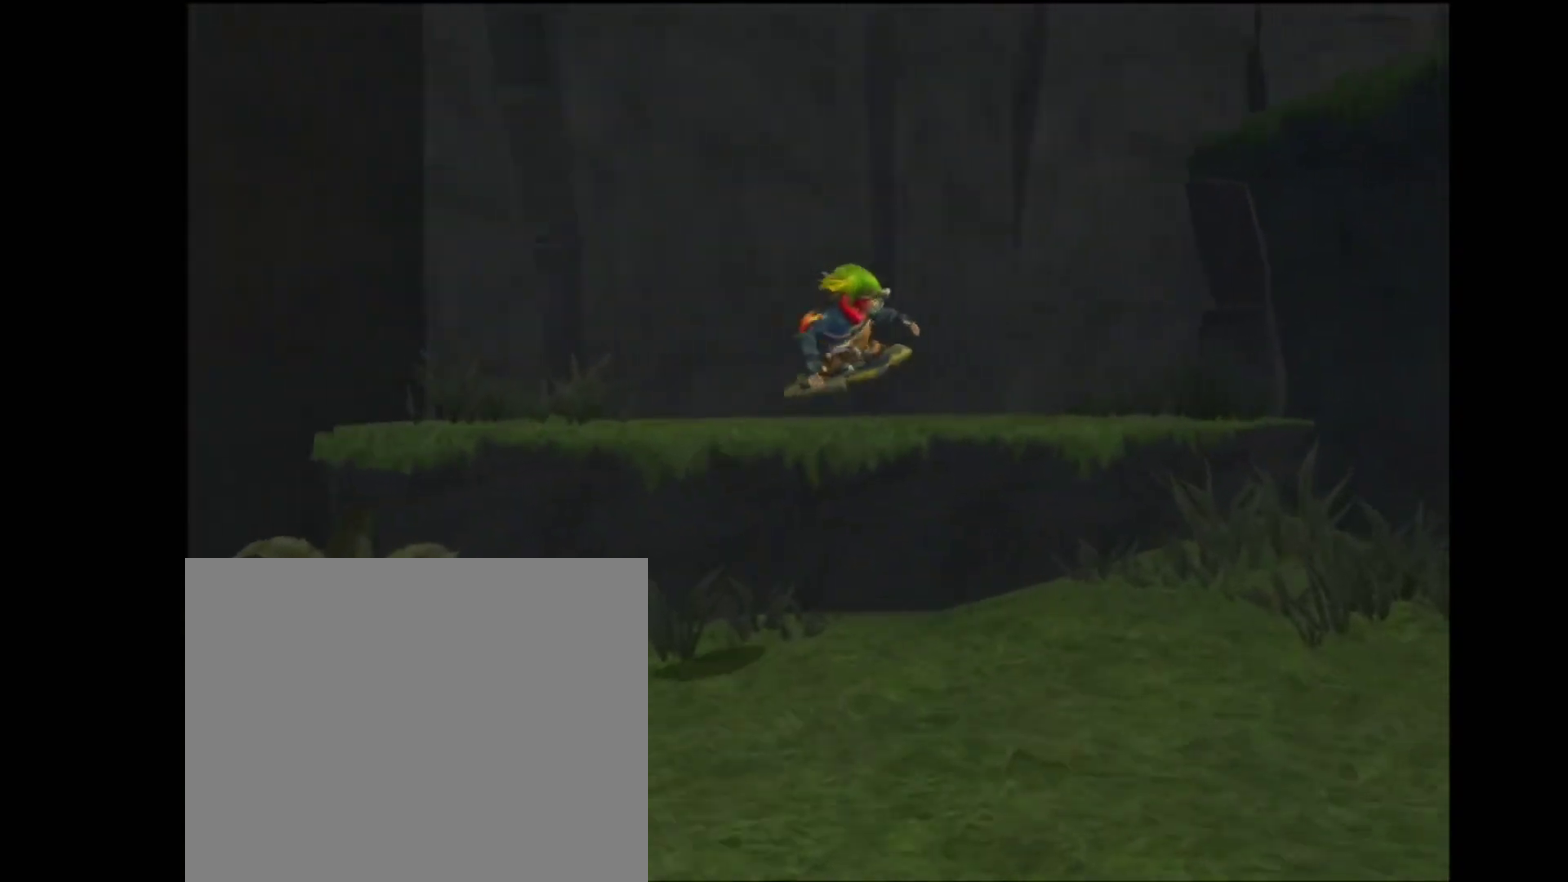
{"buttons": ["CROSS"], "left_stick": "center", "right_stick": "center", "events": [[17, "R2", "up"], [200, "right_stick", "right"], [250, "left_stick", "center"], [350, "right_stick", "center"], [500, "CROSS", "down"]]}
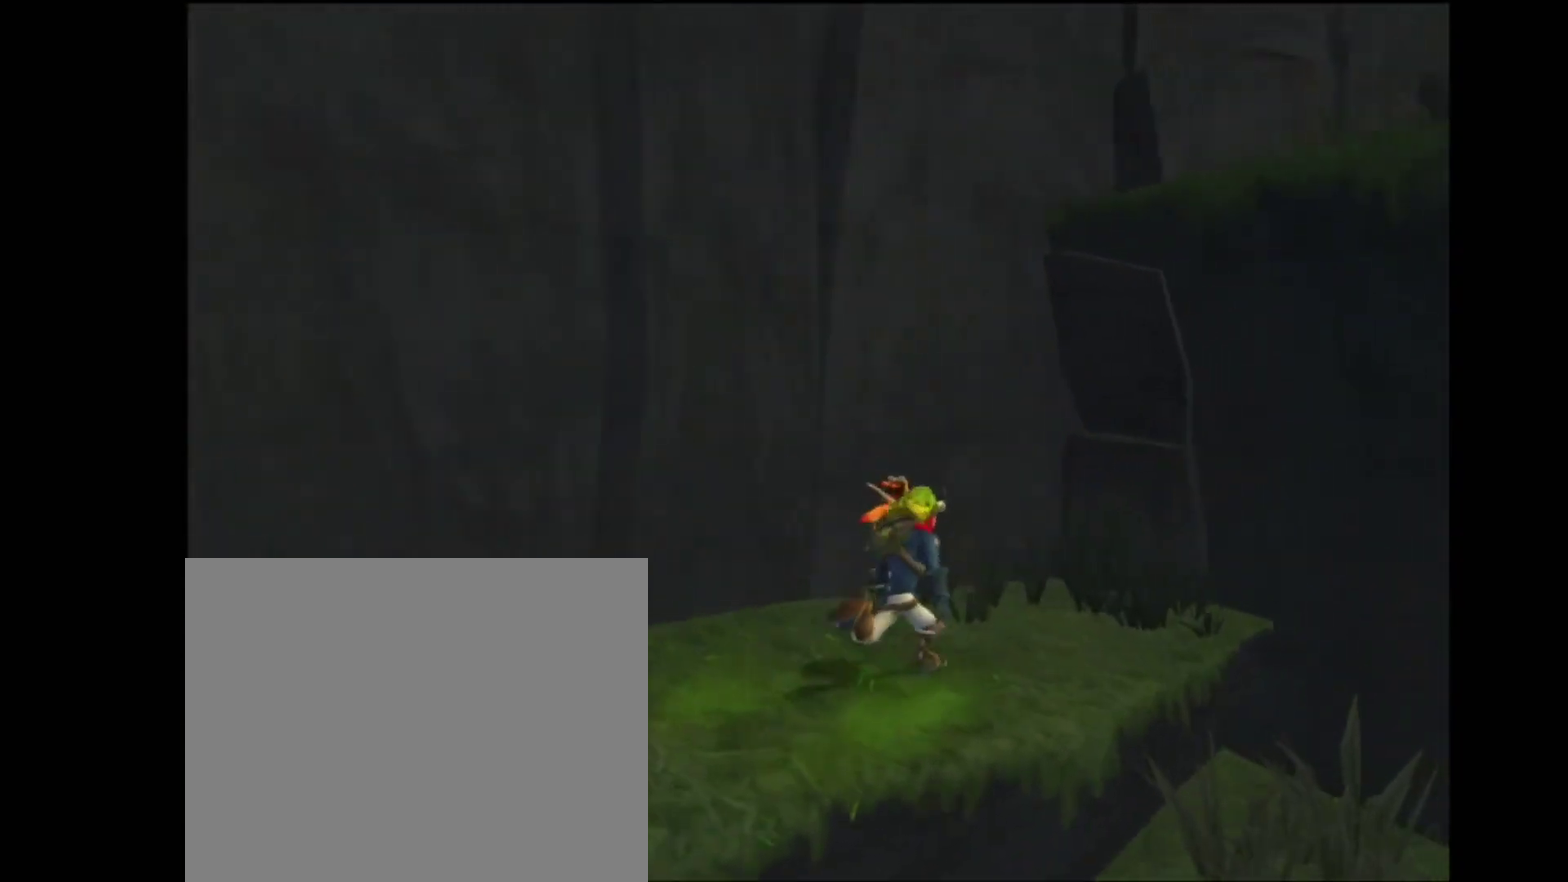
{"buttons": ["CROSS"], "left_stick": "up-right", "right_stick": "center", "events": [[67, "left_stick", "up"], [83, "CROSS", "up"], [150, "left_stick", "center"], [283, "SQUARE", "down"], [433, "CROSS", "down"], [433, "SQUARE", "up"], [433, "left_stick", "up-right"]]}
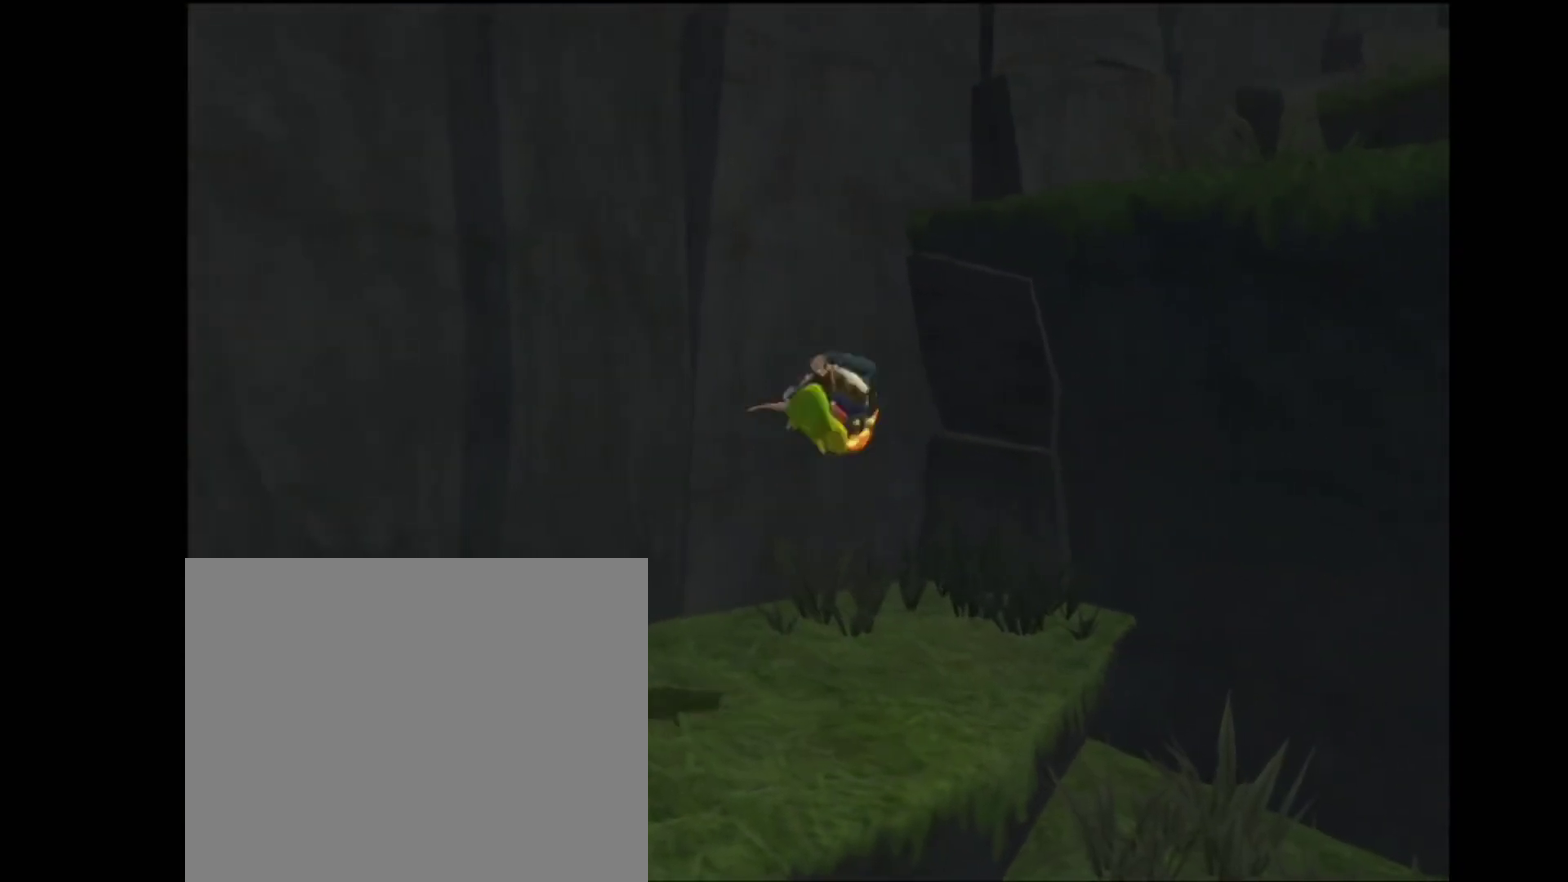
{"buttons": [], "left_stick": "up-right", "right_stick": "center", "events": [[117, "left_stick", "right"], [417, "left_stick", "up-right"], [450, "CROSS", "up"]]}
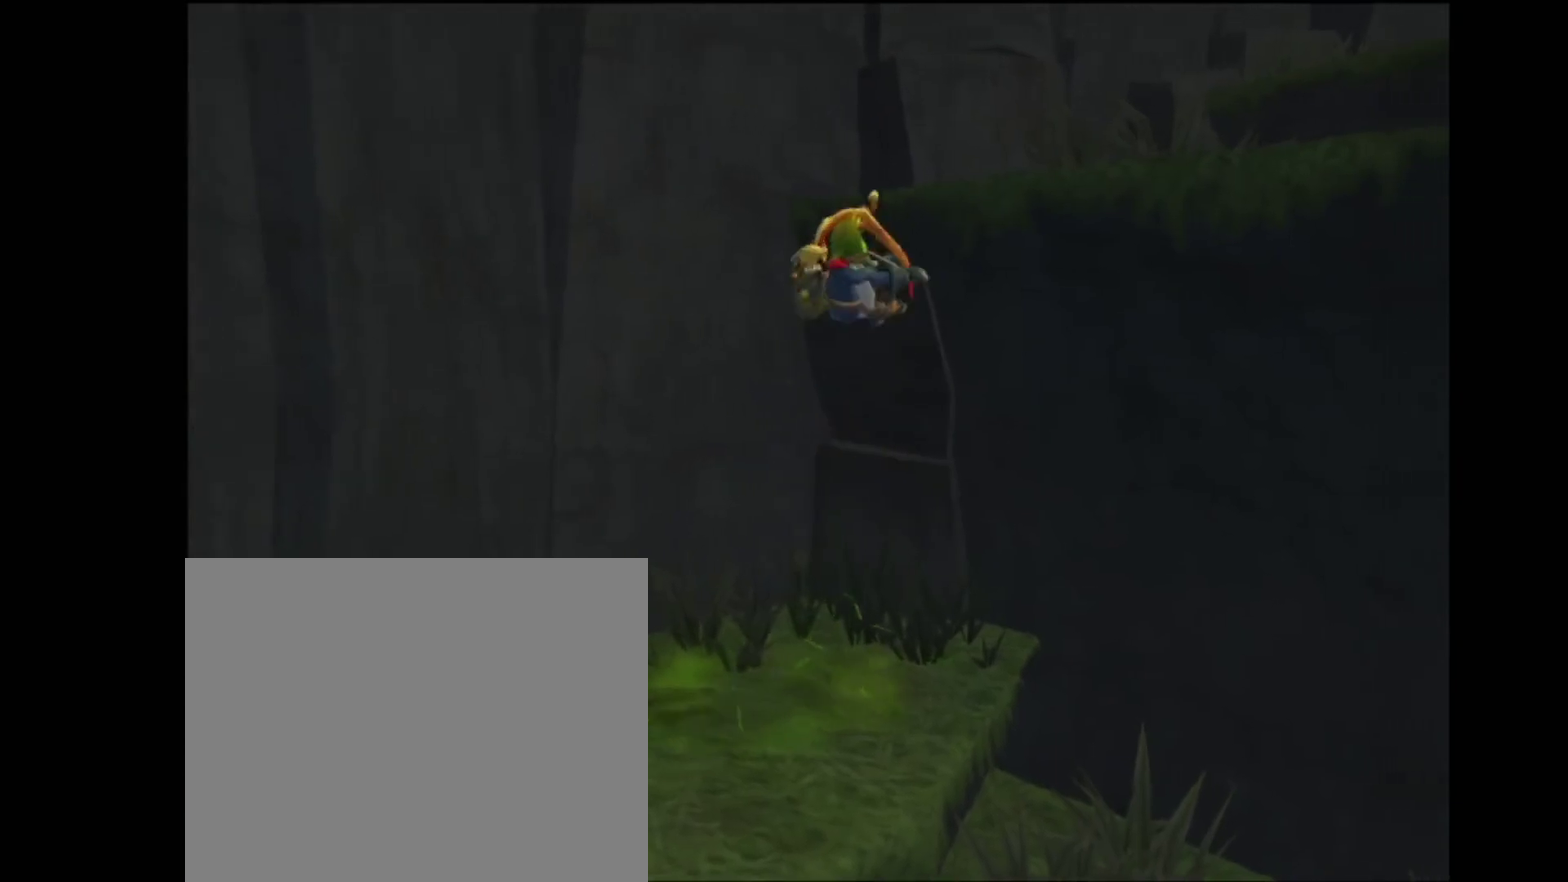
{"buttons": [], "left_stick": "up-right", "right_stick": "center", "events": [[133, "CIRCLE", "down"], [450, "CIRCLE", "up"]]}
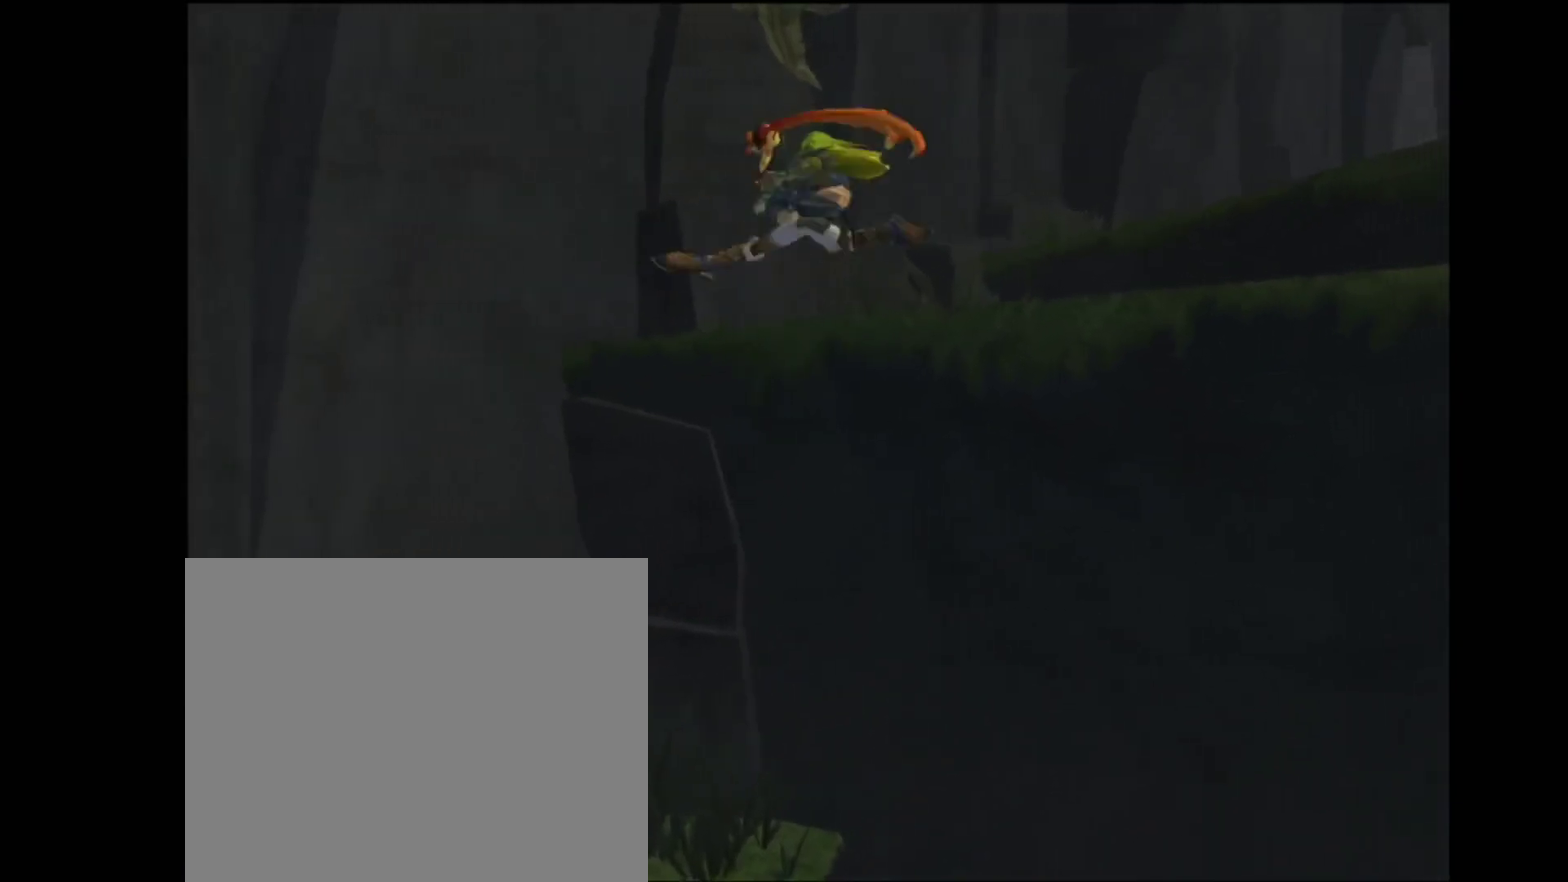
{"buttons": [], "left_stick": "up", "right_stick": "center"}
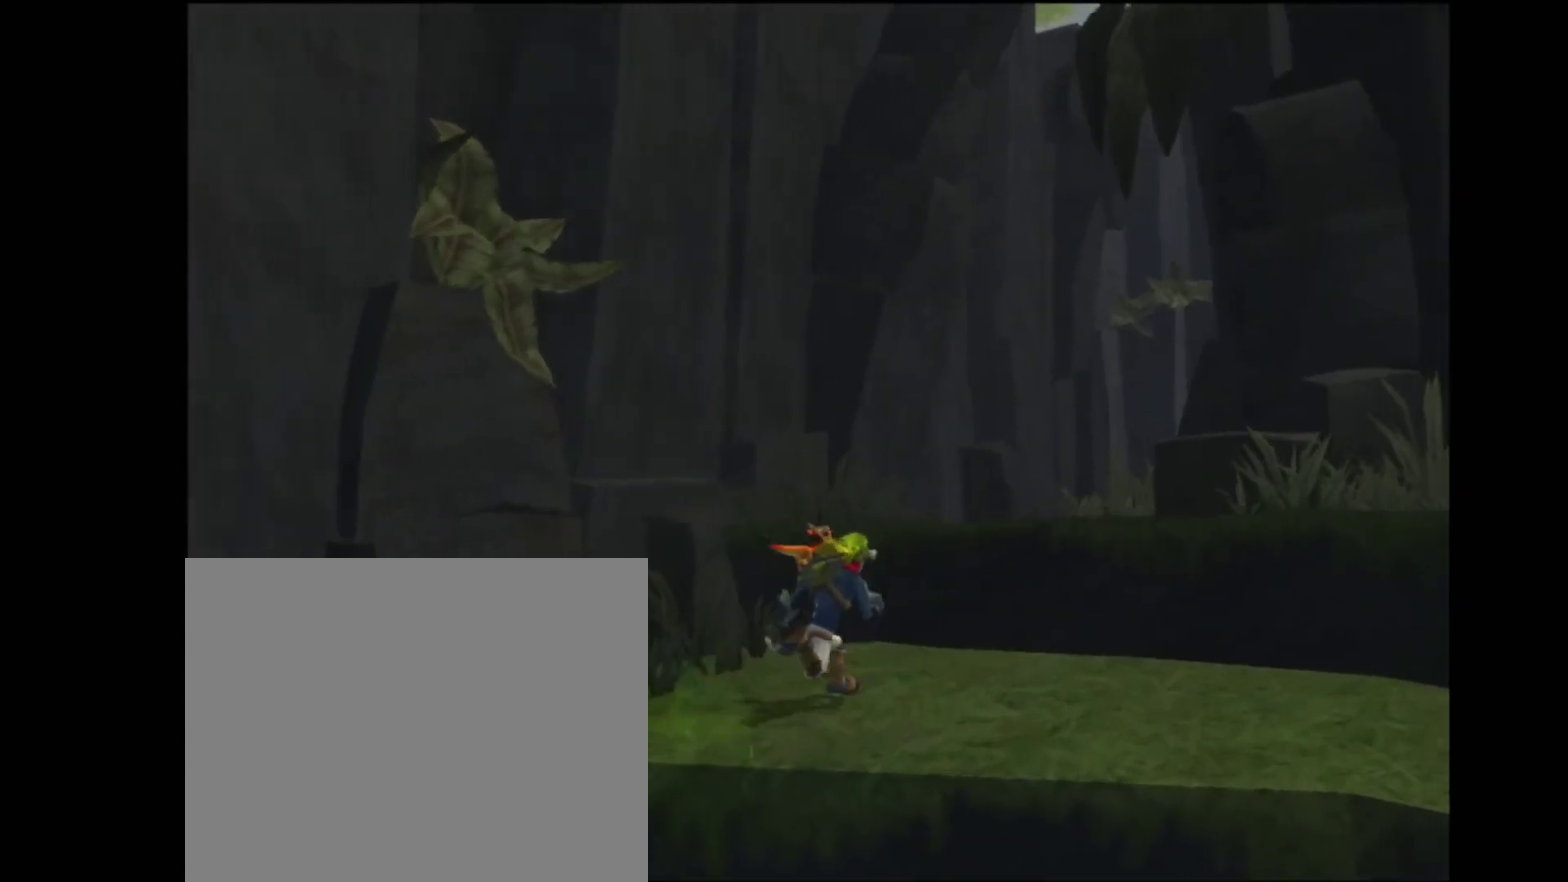
{"buttons": [], "left_stick": "up-right", "right_stick": "center"}